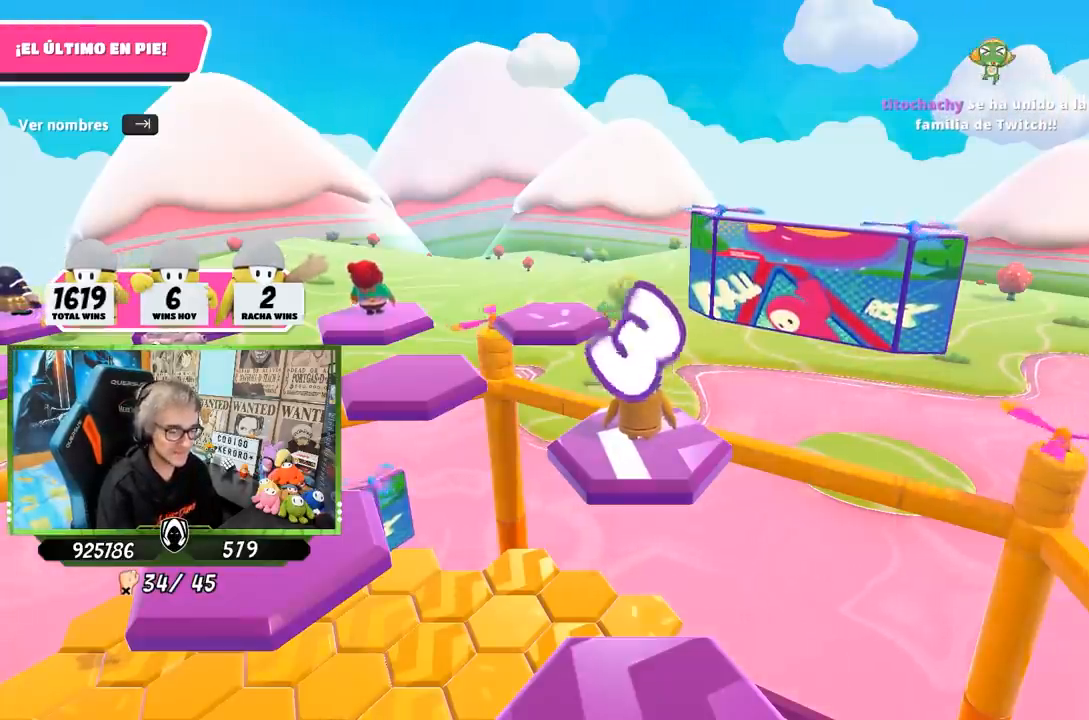
Gameplay with a controller (PlayStation layout); each line is a JSON object with the inputs held at the frame after it. "events" lists button and stick changes between this image and that frame as [ms after this image, input, new state], when the widget could be followed in between.
{"buttons": [], "left_stick": "center", "right_stick": "down-left", "events": [[33, "right_stick", "down"], [367, "right_stick", "down-left"]]}
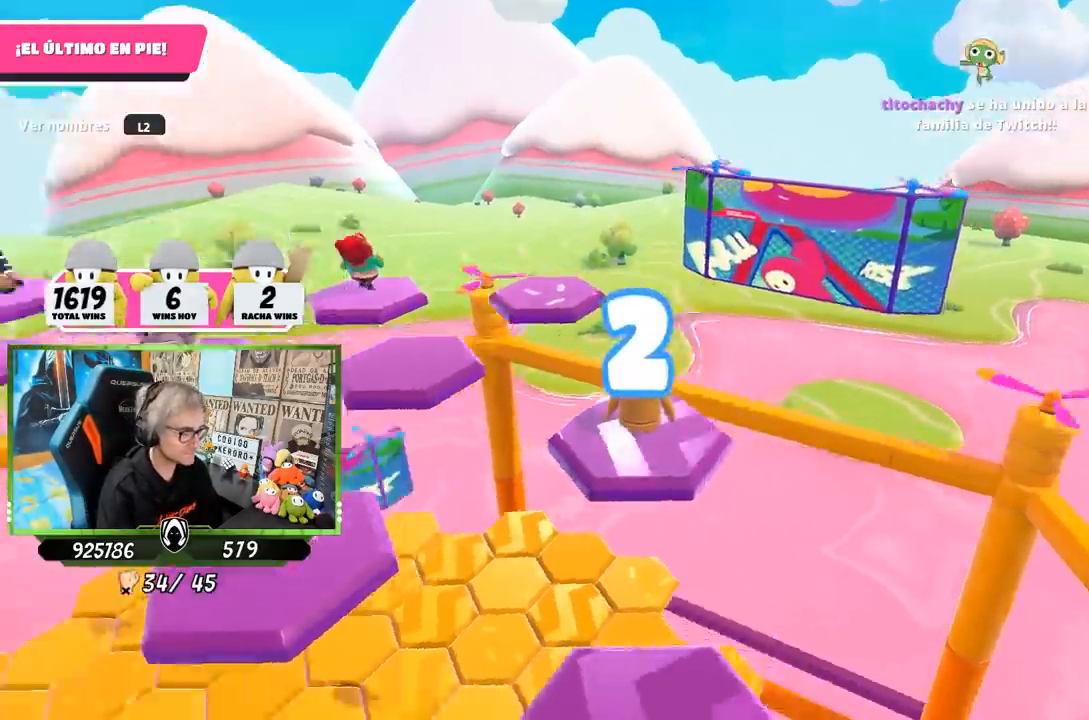
{"buttons": [], "left_stick": "center", "right_stick": "left", "events": [[317, "right_stick", "left"]]}
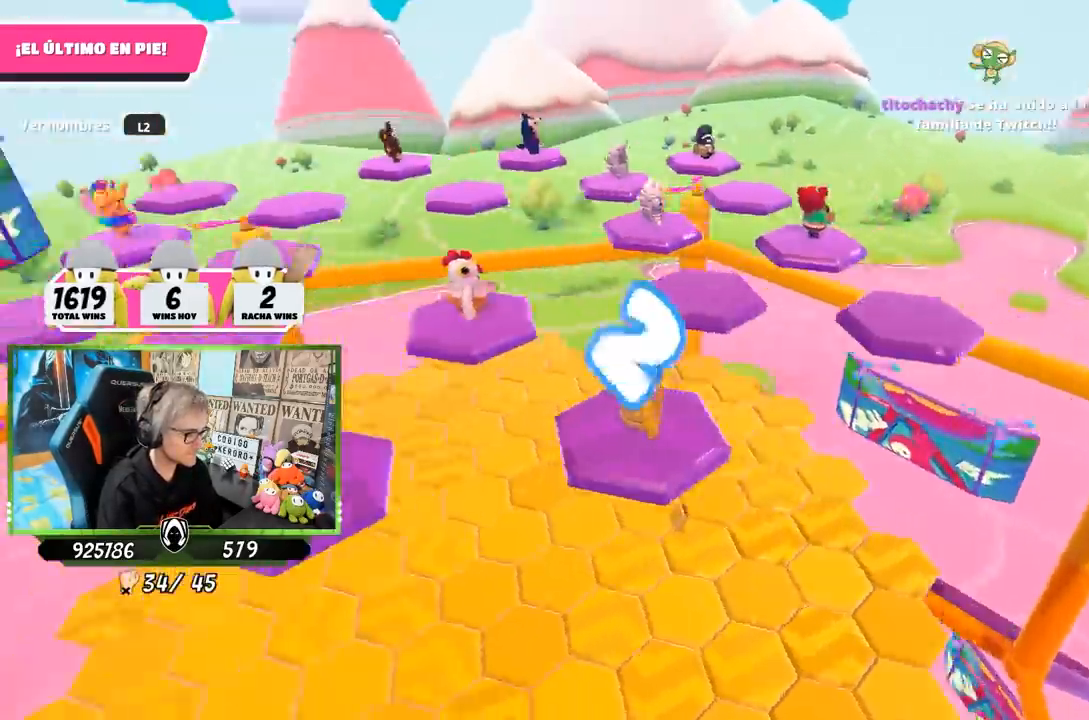
{"buttons": [], "left_stick": "center", "right_stick": "center", "events": [[233, "right_stick", "center"]]}
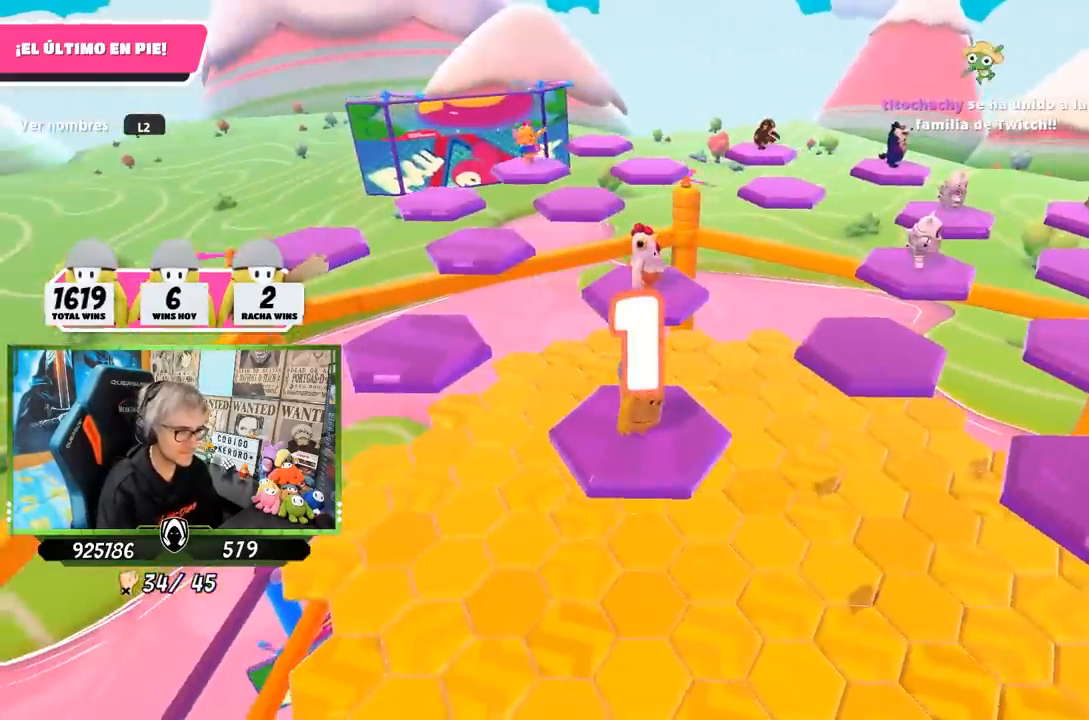
{"buttons": [], "left_stick": "up-left", "right_stick": "center", "events": [[267, "right_stick", "down"], [367, "left_stick", "up"], [467, "left_stick", "up-left"], [467, "right_stick", "center"]]}
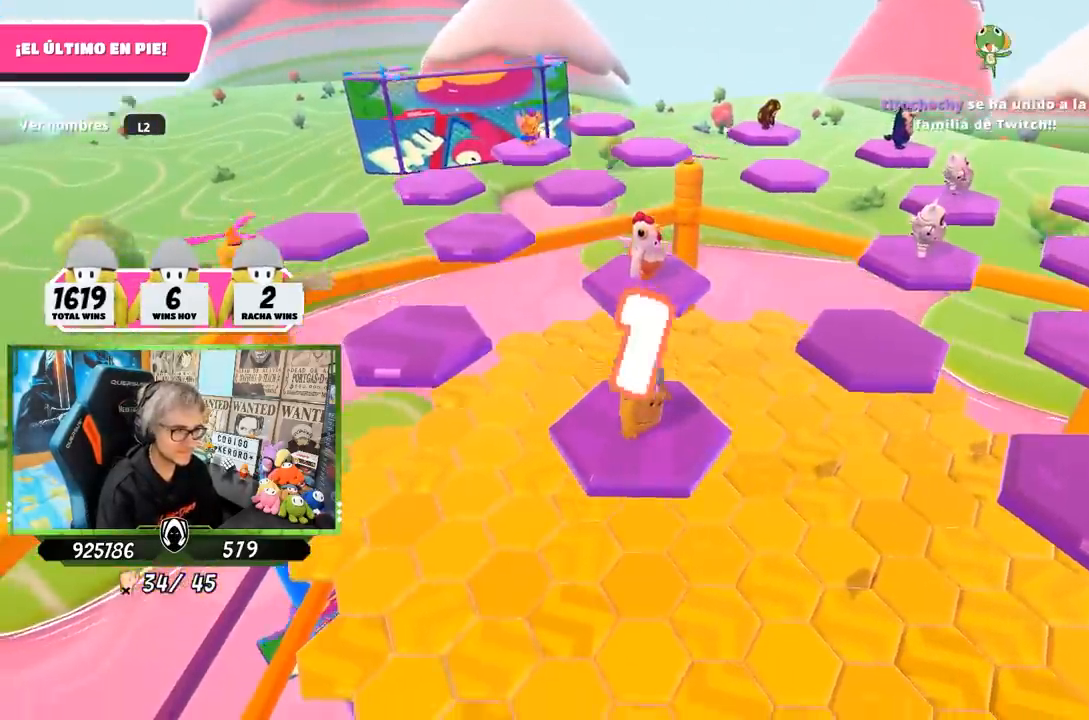
{"buttons": [], "left_stick": "up-left", "right_stick": "center", "events": []}
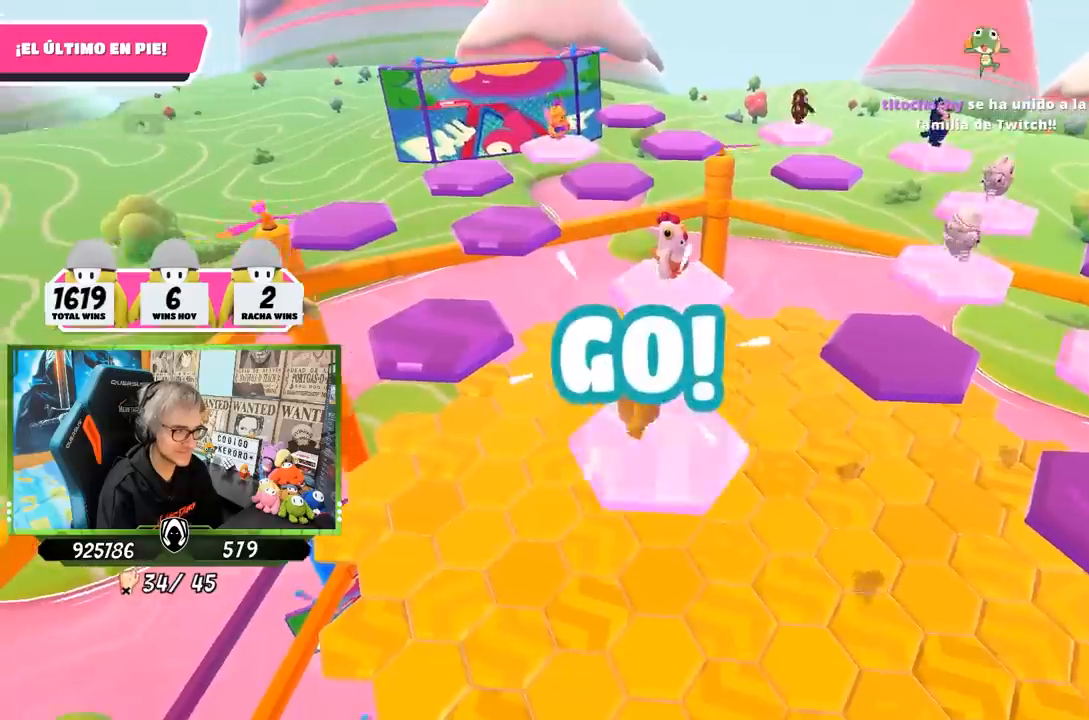
{"buttons": ["CROSS"], "left_stick": "up-left", "right_stick": "center", "events": [[233, "CROSS", "down"]]}
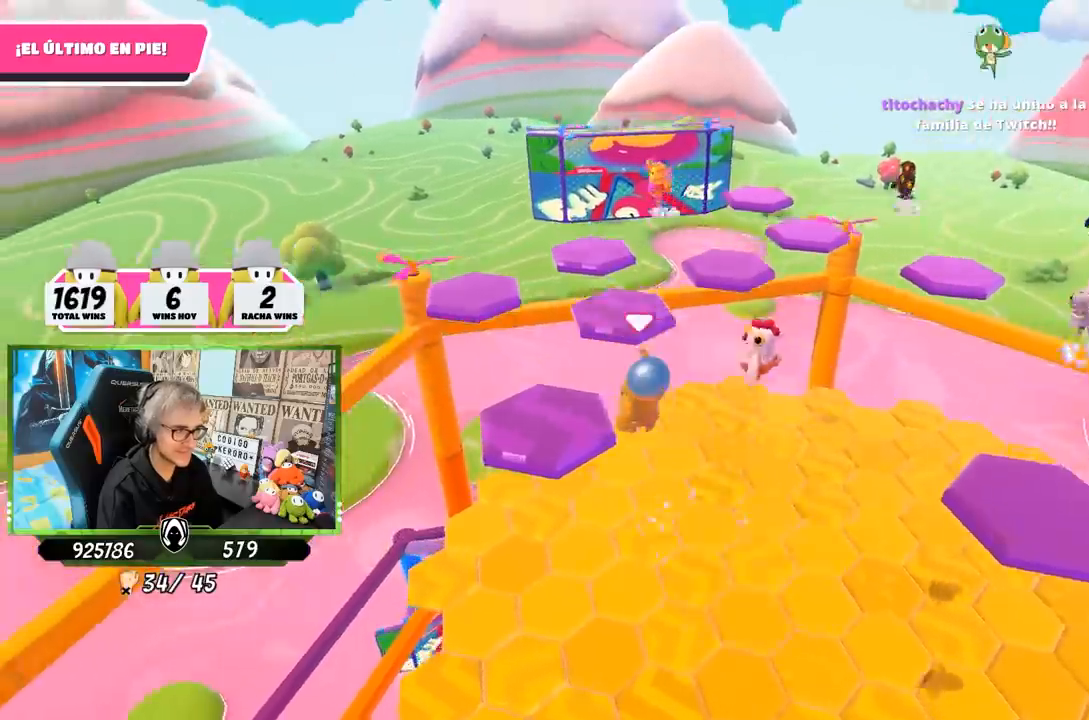
{"buttons": [], "left_stick": "up-left", "right_stick": "down-right", "events": [[33, "CROSS", "up"], [233, "right_stick", "down-right"]]}
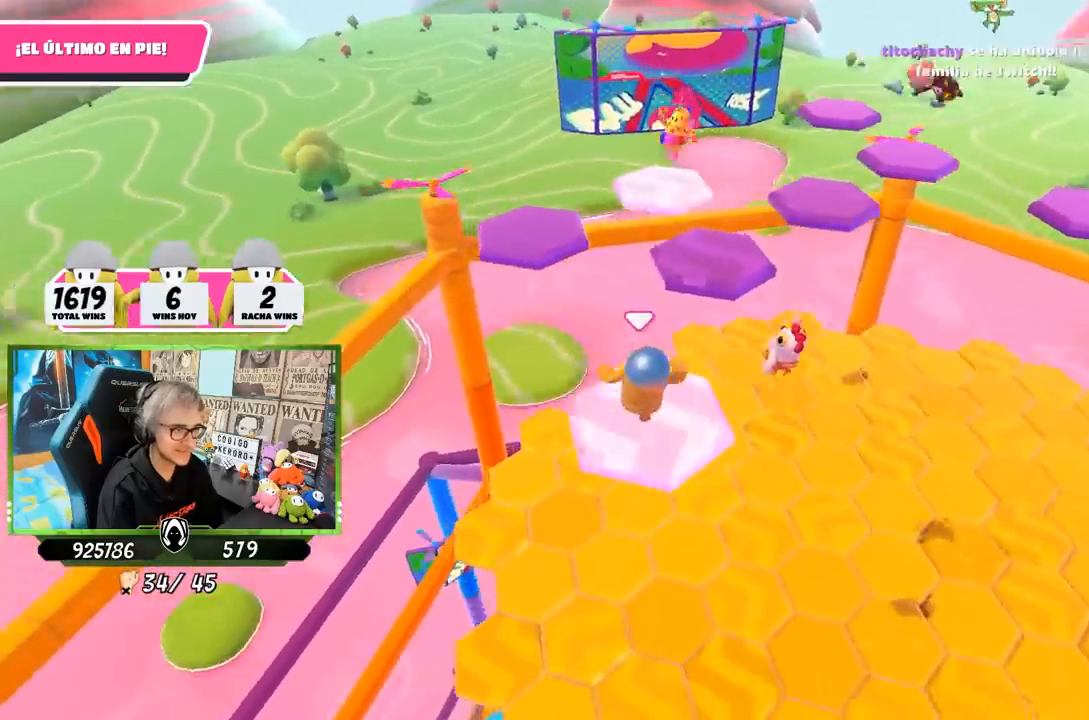
{"buttons": ["CROSS"], "left_stick": "up-right", "right_stick": "center", "events": [[33, "left_stick", "up-right"], [83, "right_stick", "center"], [400, "CROSS", "down"]]}
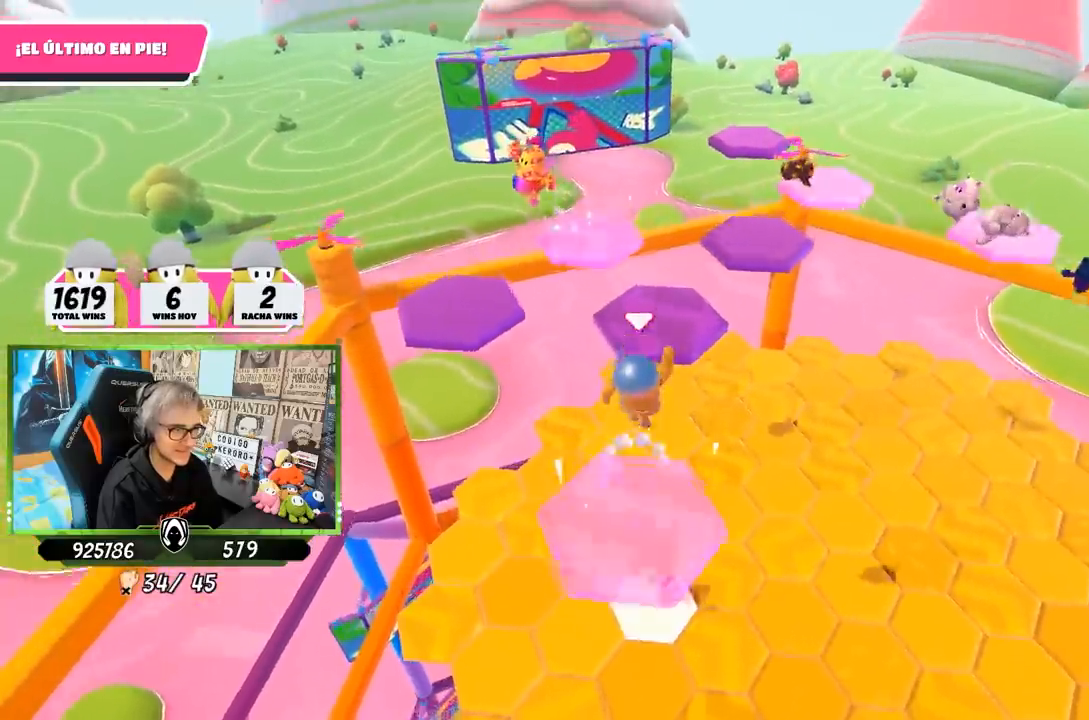
{"buttons": [], "left_stick": "right", "right_stick": "down", "events": [[200, "CROSS", "up"], [367, "right_stick", "down"], [383, "left_stick", "right"]]}
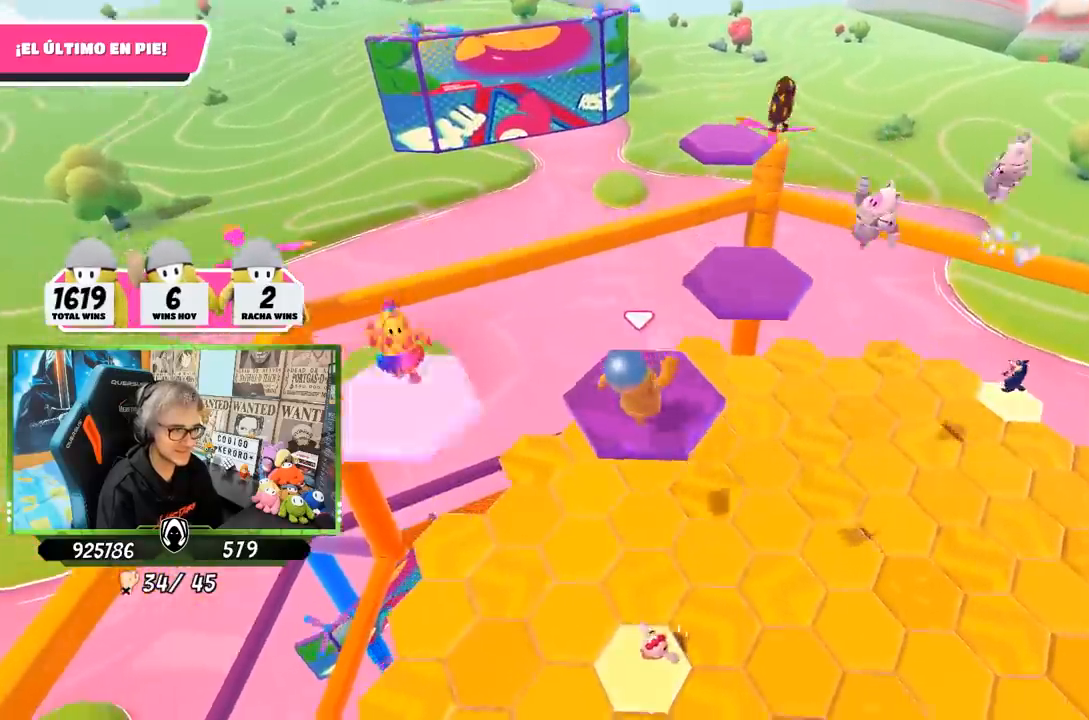
{"buttons": [], "left_stick": "up-right", "right_stick": "center", "events": [[67, "left_stick", "center"], [267, "left_stick", "up-right"], [367, "right_stick", "center"]]}
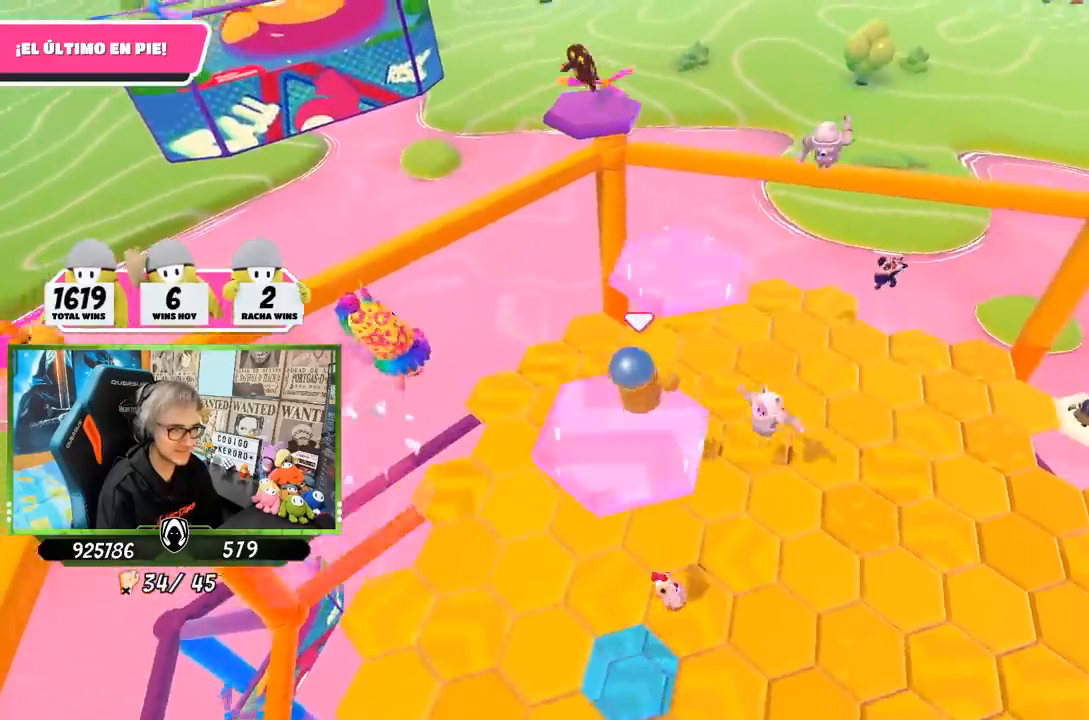
{"buttons": [], "left_stick": "up", "right_stick": "down-left", "events": [[100, "CROSS", "down"], [233, "CROSS", "up"], [267, "right_stick", "down-left"], [300, "left_stick", "up"]]}
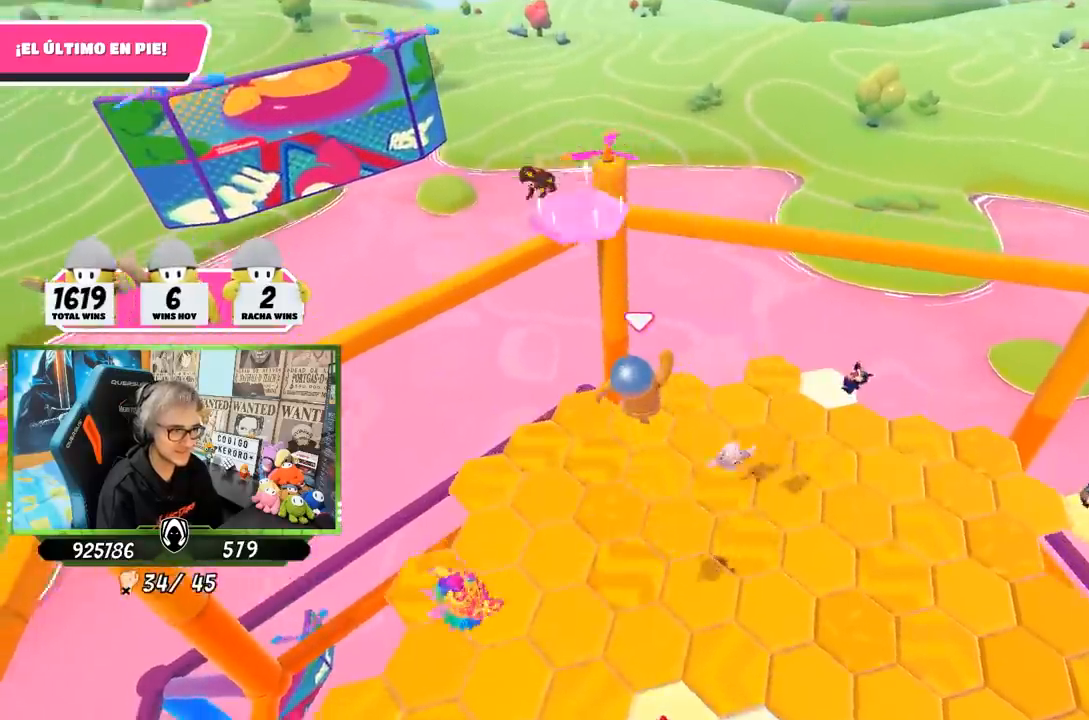
{"buttons": [], "left_stick": "up", "right_stick": "center", "events": [[17, "left_stick", "up-left"], [167, "right_stick", "center"], [400, "left_stick", "up"]]}
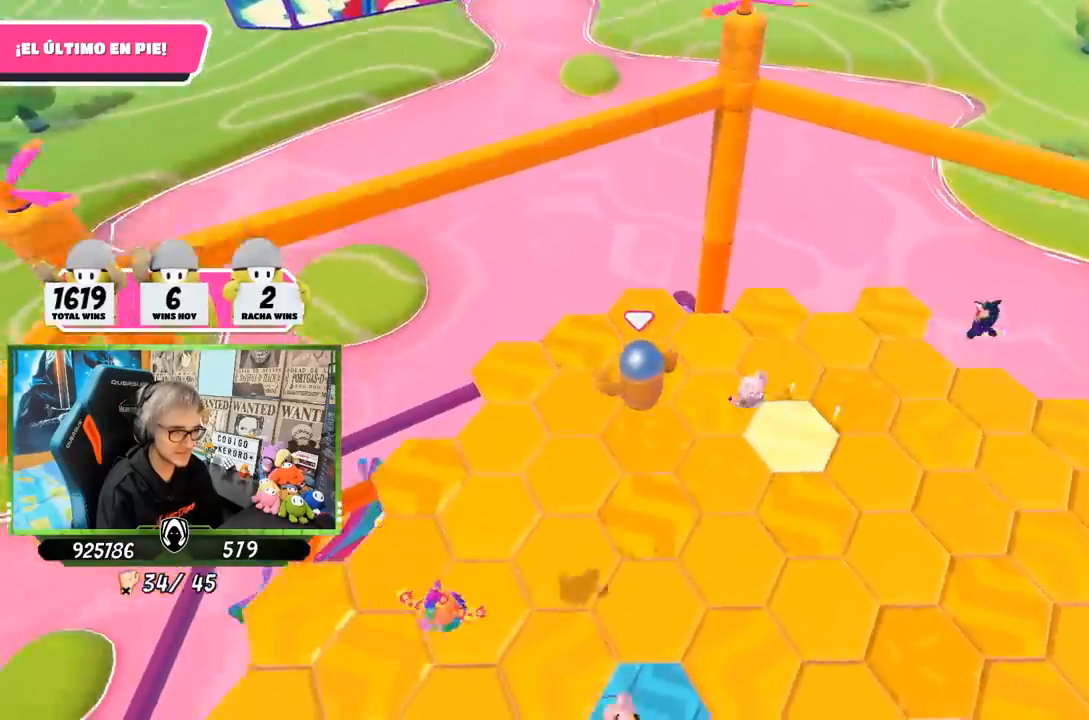
{"buttons": [], "left_stick": "right", "right_stick": "right", "events": [[100, "right_stick", "right"], [200, "left_stick", "right"]]}
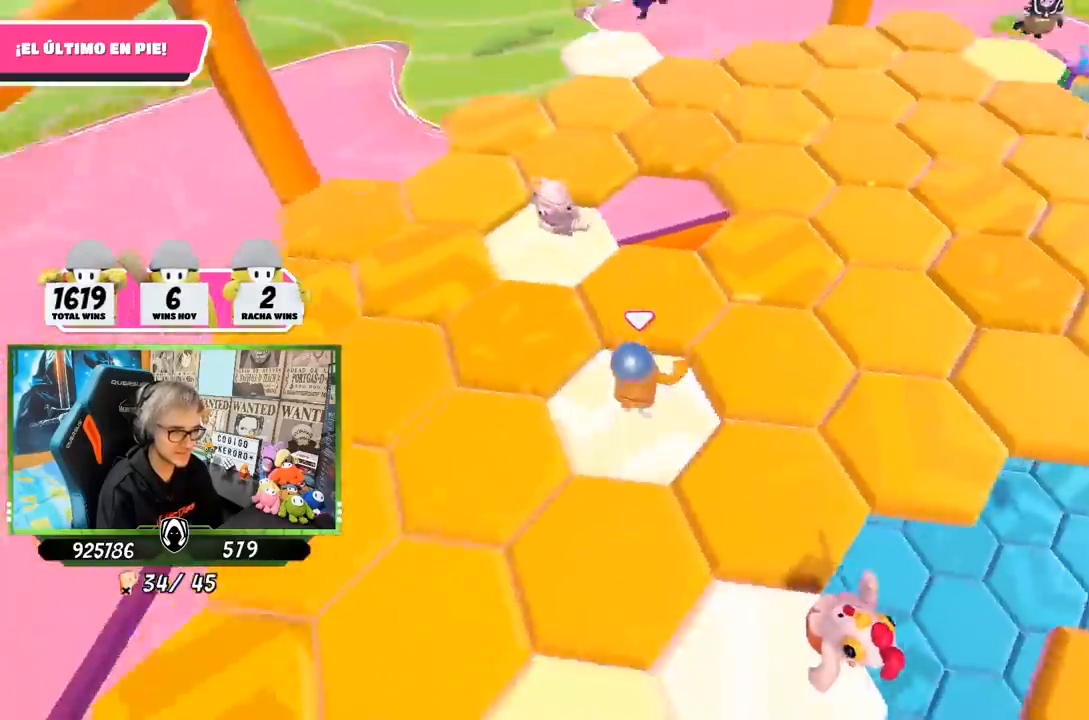
{"buttons": [], "left_stick": "up", "right_stick": "right", "events": [[33, "left_stick", "up-right"], [100, "right_stick", "up-right"], [133, "left_stick", "up"], [200, "right_stick", "right"], [283, "left_stick", "up-left"], [400, "left_stick", "up"]]}
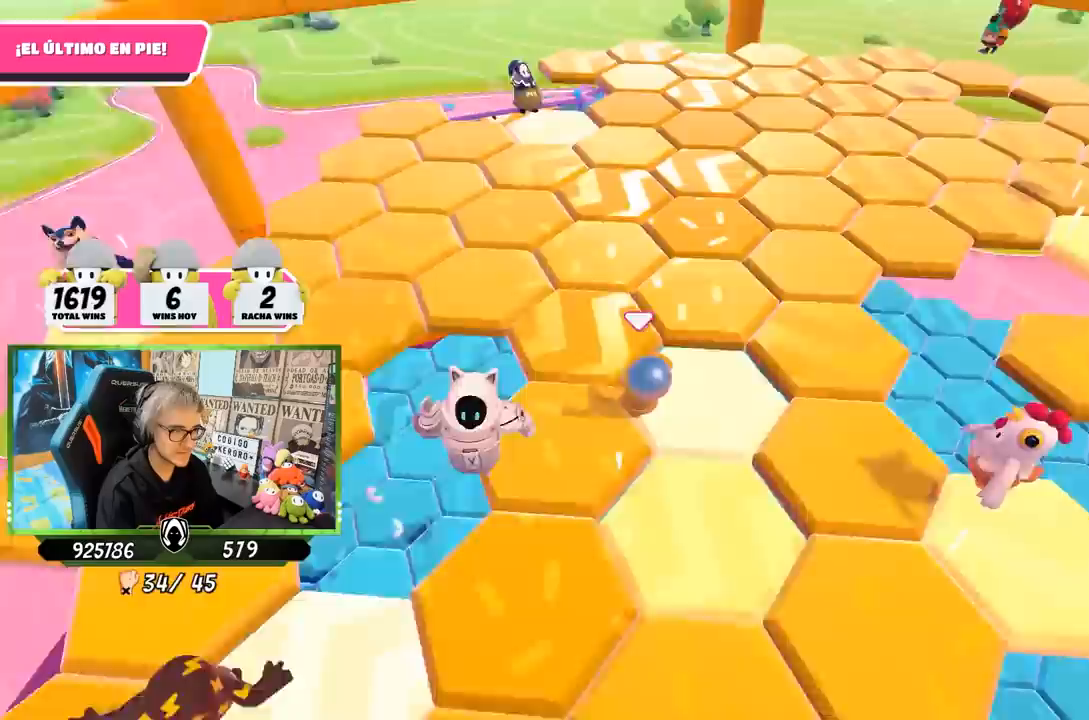
{"buttons": ["R1"], "left_stick": "up", "right_stick": "center", "events": [[400, "right_stick", "center"], [500, "R1", "down"]]}
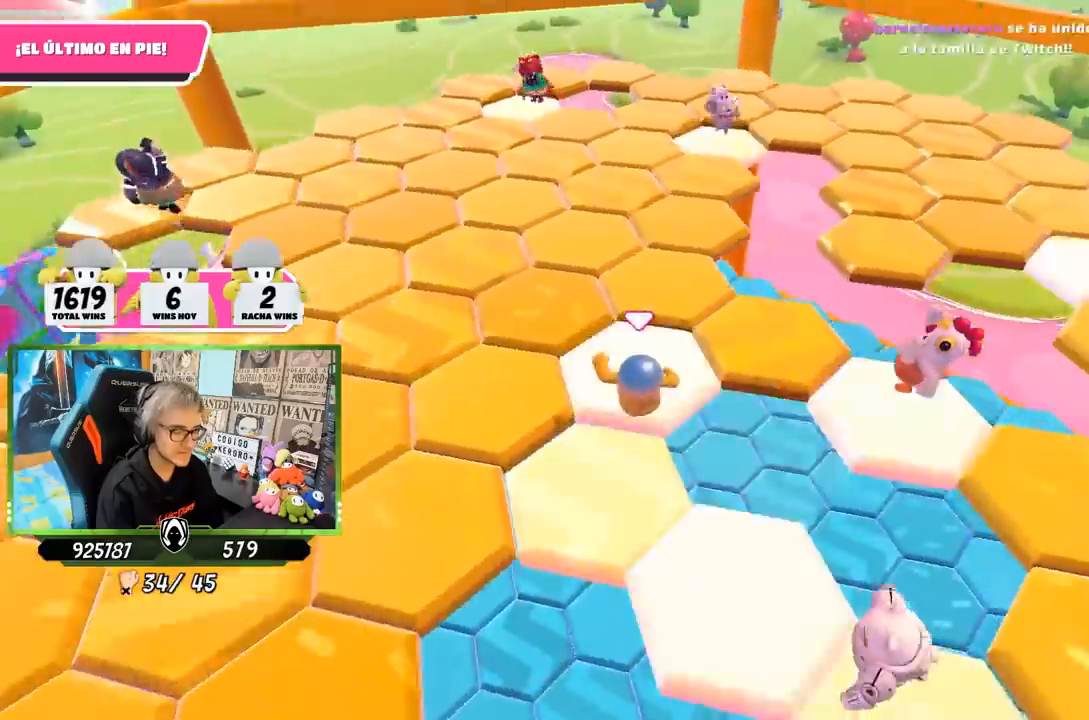
{"buttons": [], "left_stick": "up", "right_stick": "down-right", "events": [[100, "R1", "up"], [133, "right_stick", "right"], [300, "right_stick", "down-right"], [333, "left_stick", "up-left"], [433, "left_stick", "up"]]}
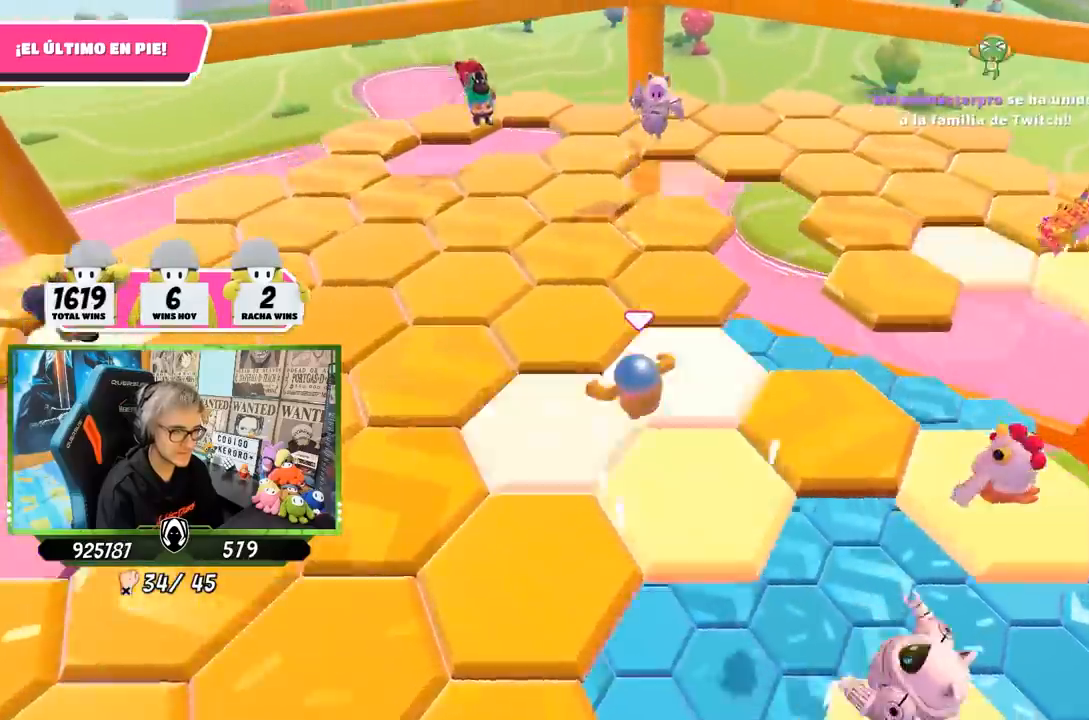
{"buttons": [], "left_stick": "up-left", "right_stick": "left", "events": [[117, "right_stick", "down-left"], [133, "left_stick", "up-left"], [250, "right_stick", "left"]]}
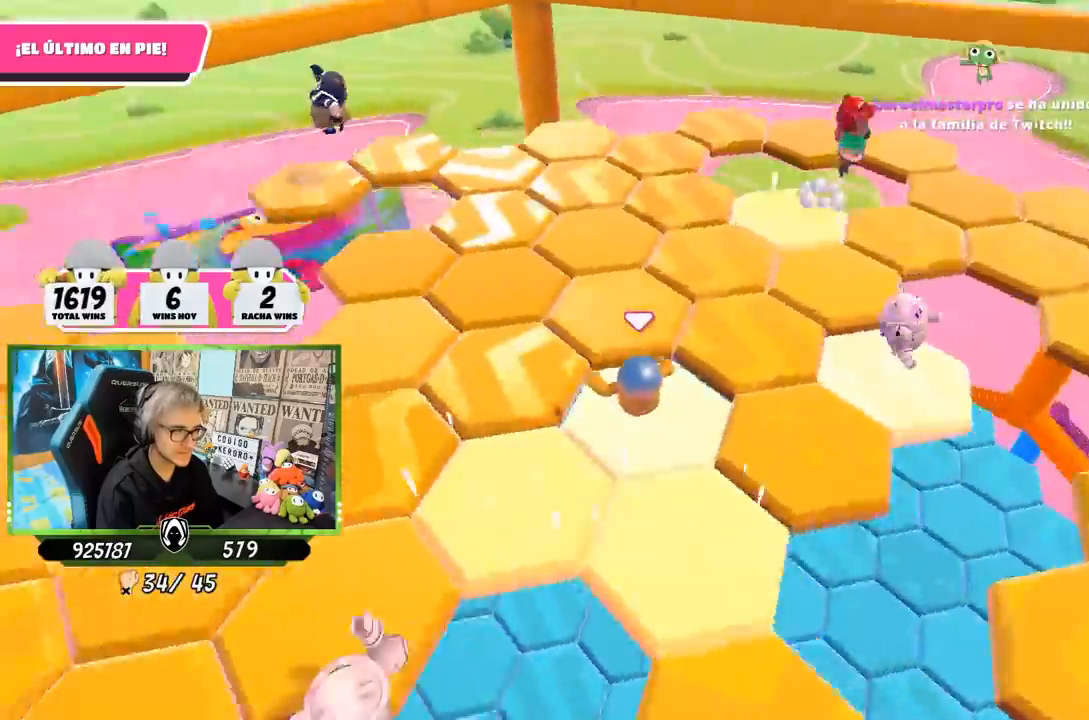
{"buttons": [], "left_stick": "up", "right_stick": "left", "events": [[50, "left_stick", "up"], [233, "left_stick", "up-left"], [367, "left_stick", "up"]]}
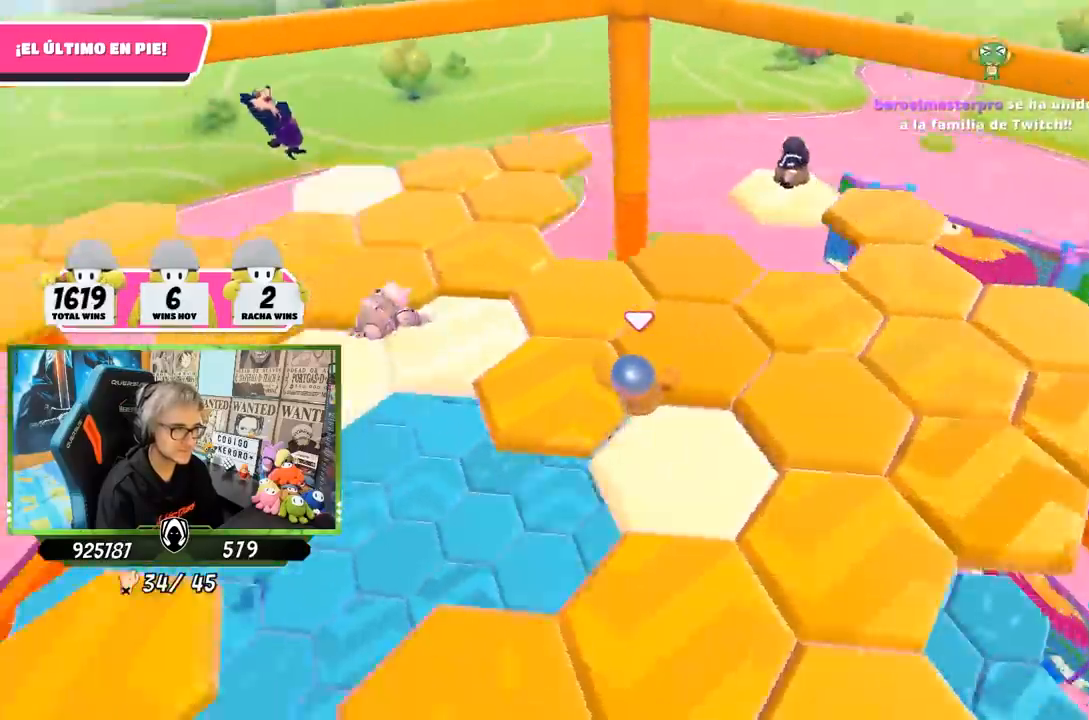
{"buttons": [], "left_stick": "up", "right_stick": "center", "events": [[467, "right_stick", "center"]]}
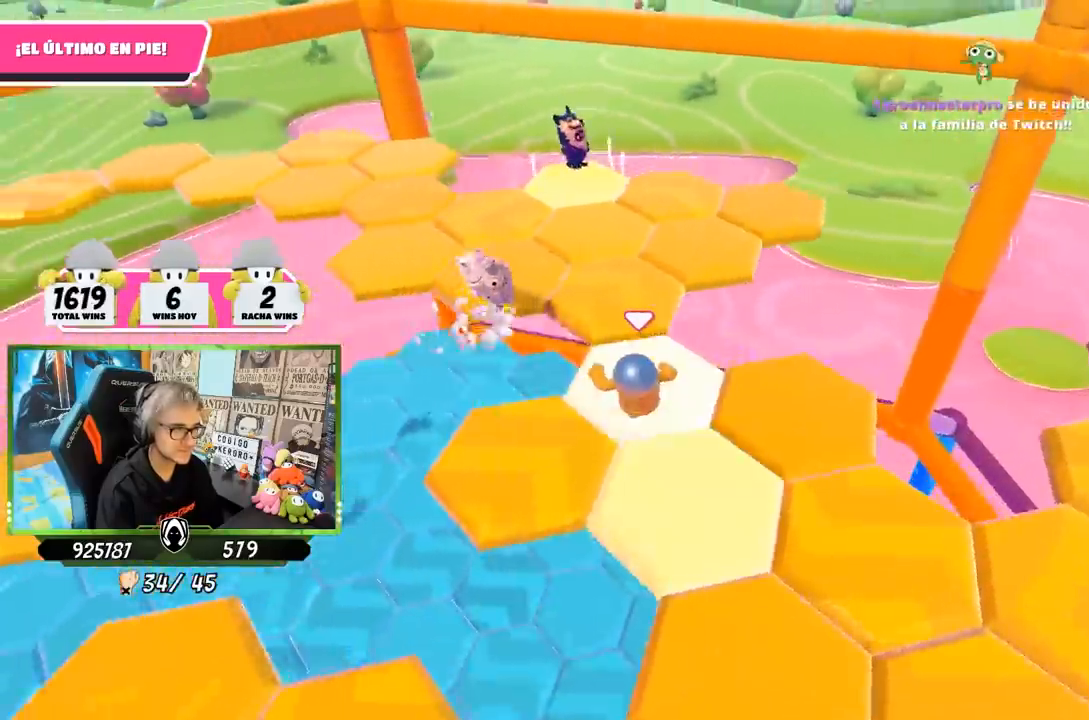
{"buttons": [], "left_stick": "up-left", "right_stick": "down-left", "events": [[33, "CROSS", "down"], [67, "left_stick", "up-left"], [167, "CROSS", "up"], [167, "left_stick", "up-right"], [300, "right_stick", "down"], [467, "left_stick", "up-left"], [483, "right_stick", "down-left"]]}
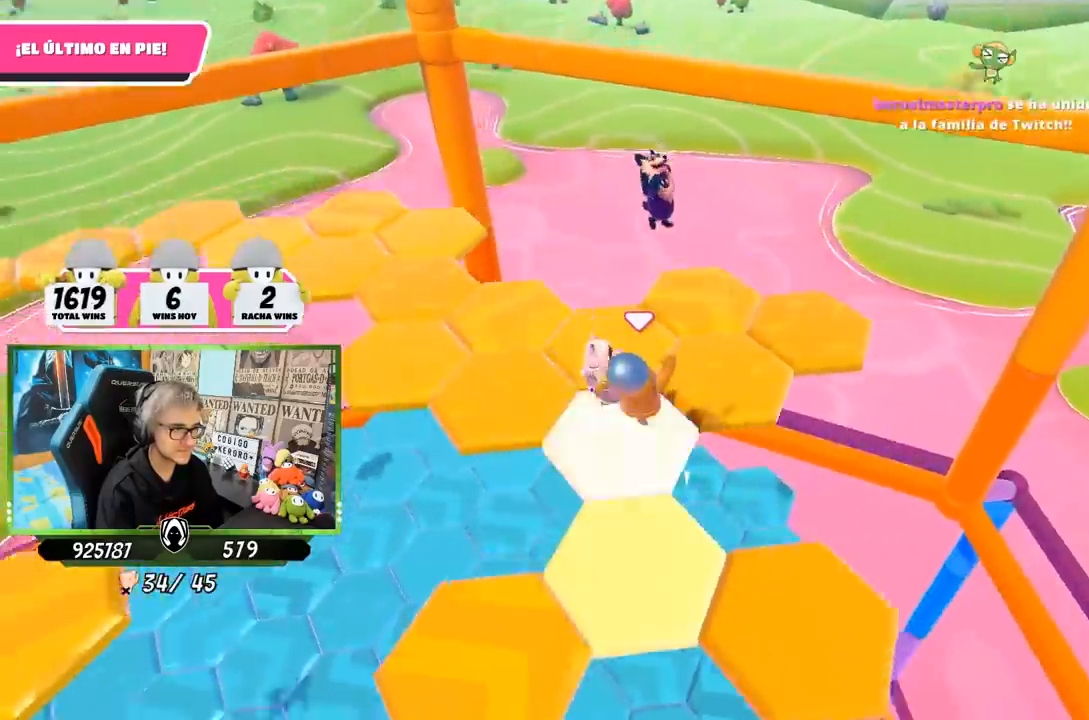
{"buttons": [], "left_stick": "up-left", "right_stick": "center", "events": [[200, "right_stick", "left"], [400, "right_stick", "center"]]}
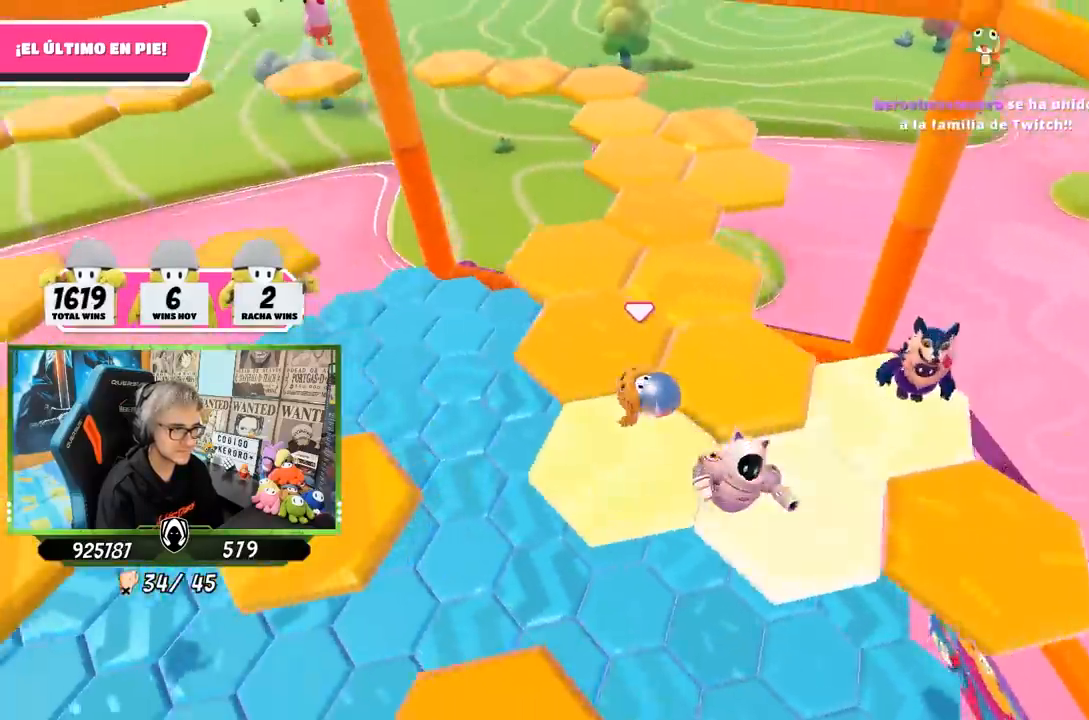
{"buttons": [], "left_stick": "up-right", "right_stick": "up", "events": [[33, "CROSS", "down"], [67, "left_stick", "up"], [167, "CROSS", "up"], [167, "left_stick", "up-right"], [433, "right_stick", "up"]]}
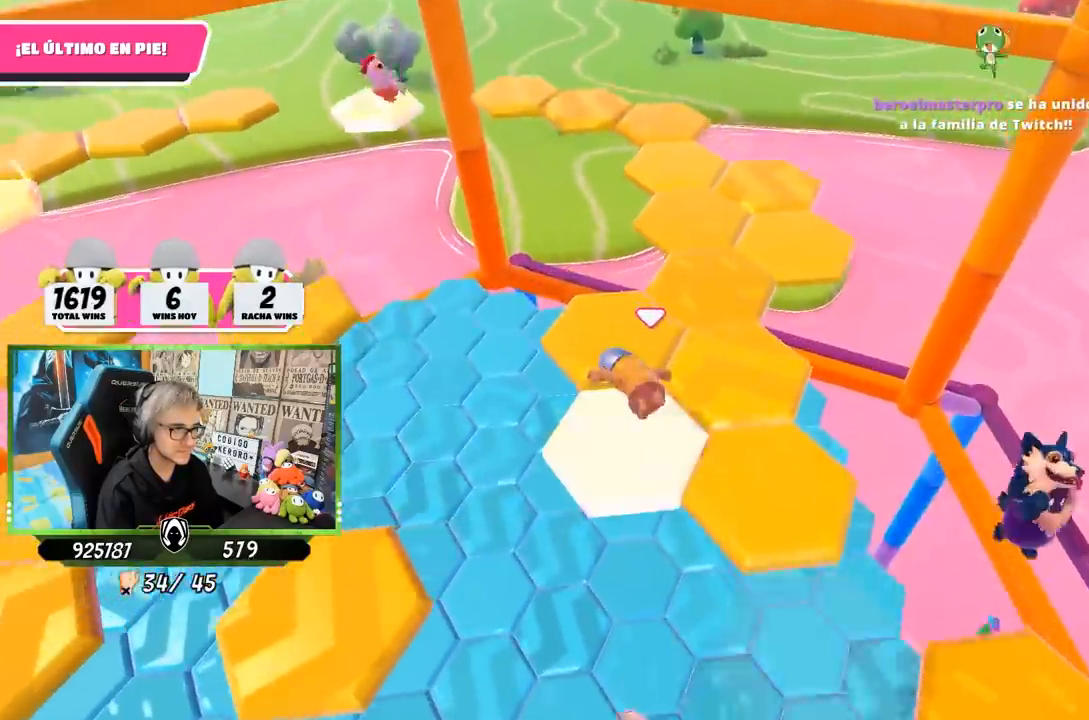
{"buttons": ["CROSS"], "left_stick": "up-right", "right_stick": "center", "events": [[67, "right_stick", "center"], [100, "CROSS", "down"], [233, "CROSS", "up"], [300, "CROSS", "down"], [367, "CROSS", "up"], [467, "CROSS", "down"]]}
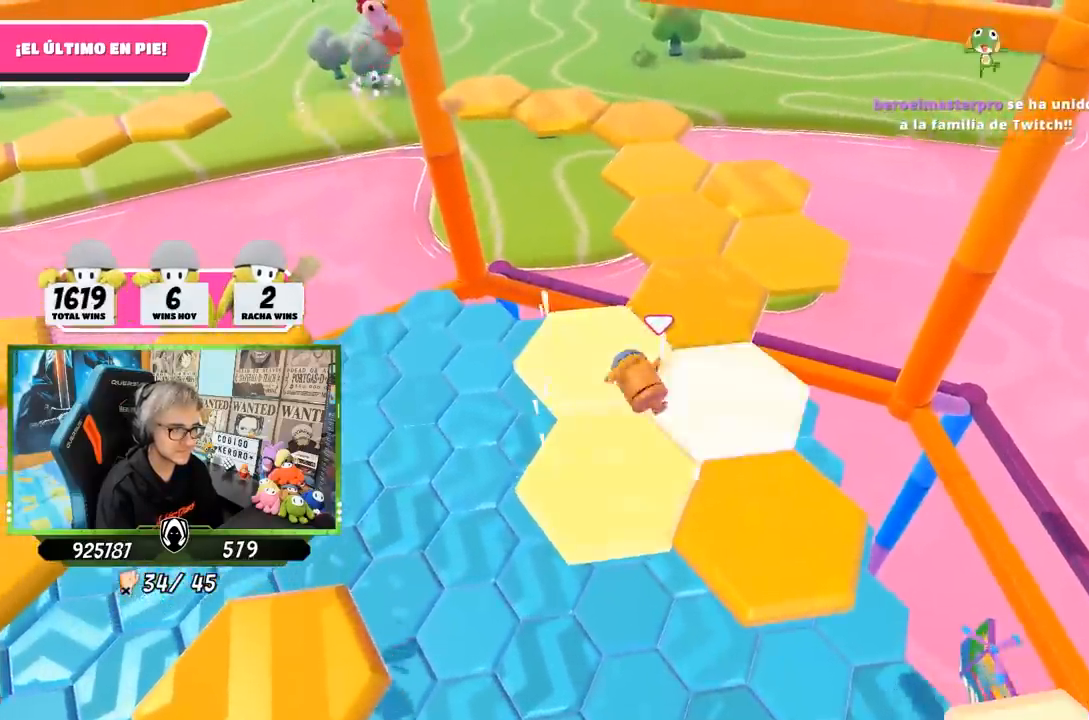
{"buttons": ["CROSS"], "left_stick": "up", "right_stick": "center", "events": [[33, "CROSS", "up"], [133, "CROSS", "down"], [200, "CROSS", "up"], [267, "CROSS", "down"], [367, "CROSS", "up"], [400, "left_stick", "up"], [433, "CROSS", "down"]]}
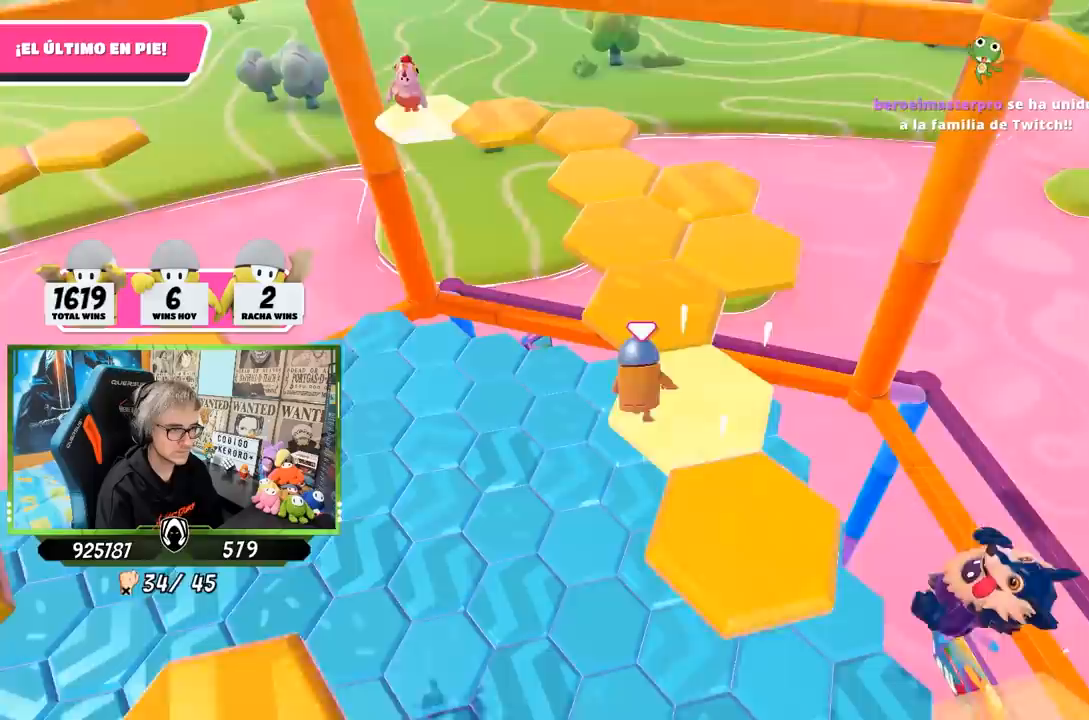
{"buttons": [], "left_stick": "right", "right_stick": "left", "events": [[167, "CROSS", "up"], [233, "CROSS", "down"], [300, "CROSS", "up"], [467, "right_stick", "left"], [500, "left_stick", "right"]]}
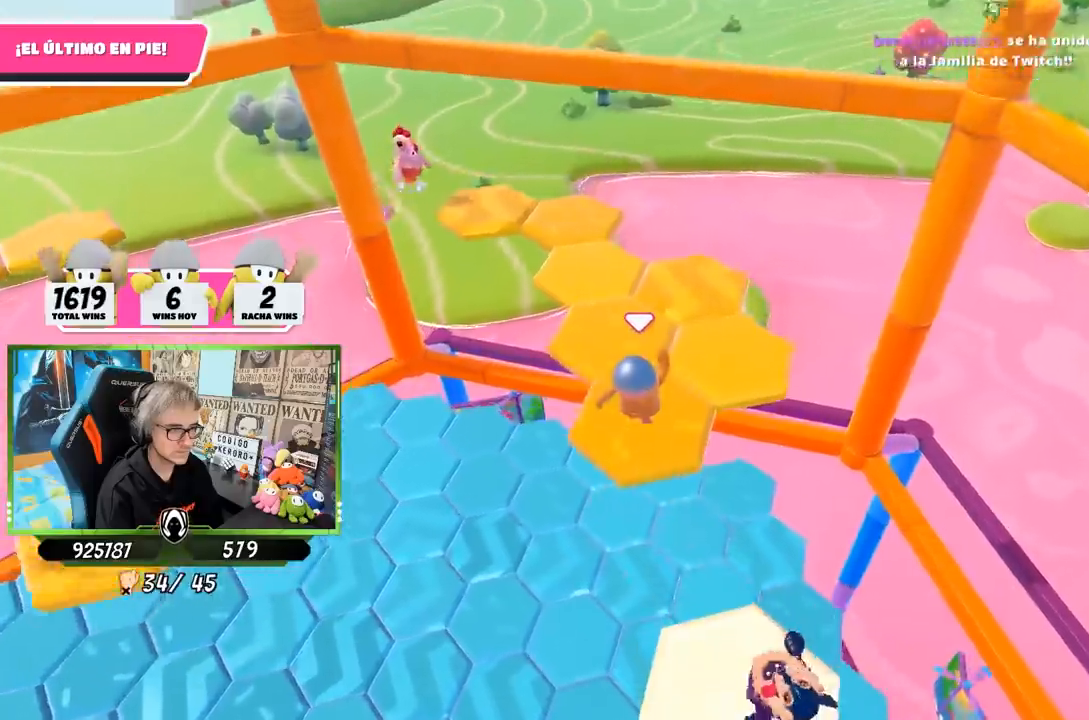
{"buttons": [], "left_stick": "up-right", "right_stick": "center", "events": [[33, "left_stick", "down"], [100, "right_stick", "center"], [133, "left_stick", "left"], [200, "left_stick", "center"], [267, "right_stick", "left"], [333, "left_stick", "up-right"], [333, "right_stick", "center"]]}
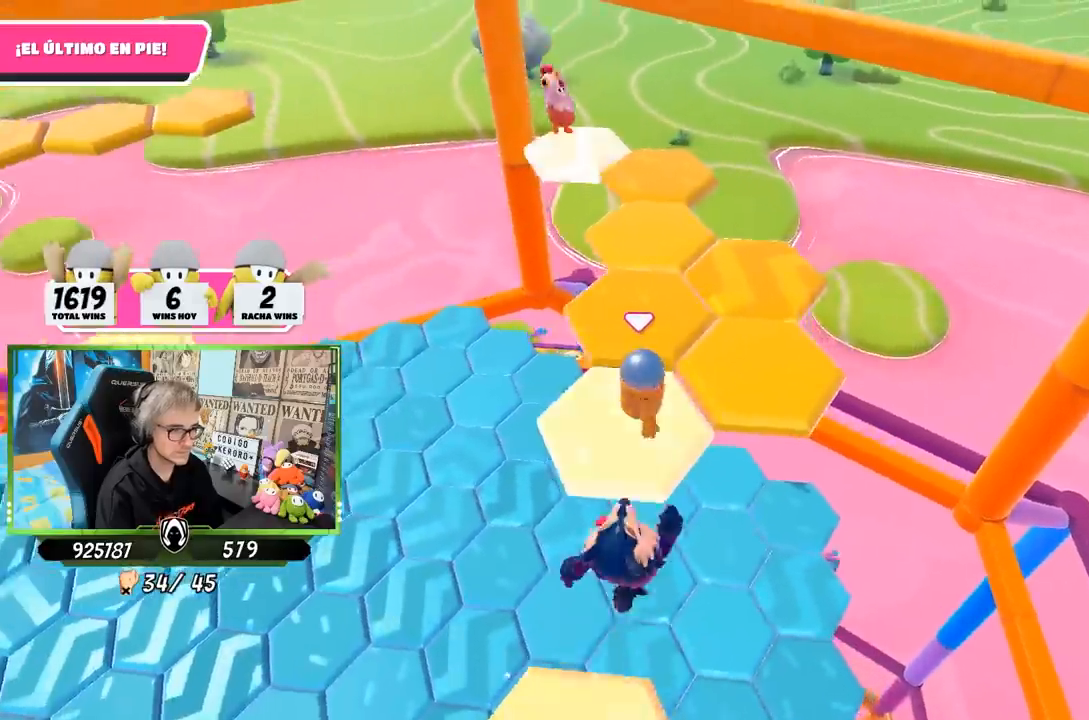
{"buttons": [], "left_stick": "up", "right_stick": "left", "events": [[67, "right_stick", "down"], [167, "left_stick", "up"], [200, "right_stick", "down-left"], [300, "right_stick", "center"], [367, "right_stick", "down-left"], [500, "right_stick", "left"]]}
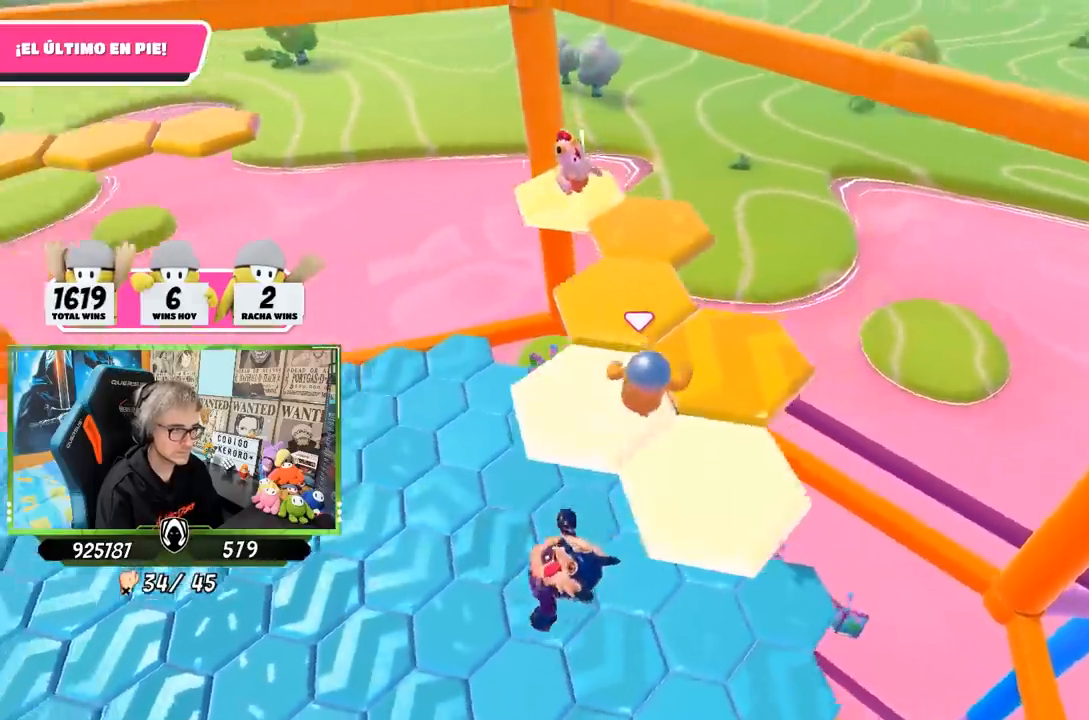
{"buttons": [], "left_stick": "up-left", "right_stick": "left", "events": [[100, "right_stick", "center"], [200, "right_stick", "down-left"], [300, "left_stick", "up-left"], [367, "right_stick", "left"]]}
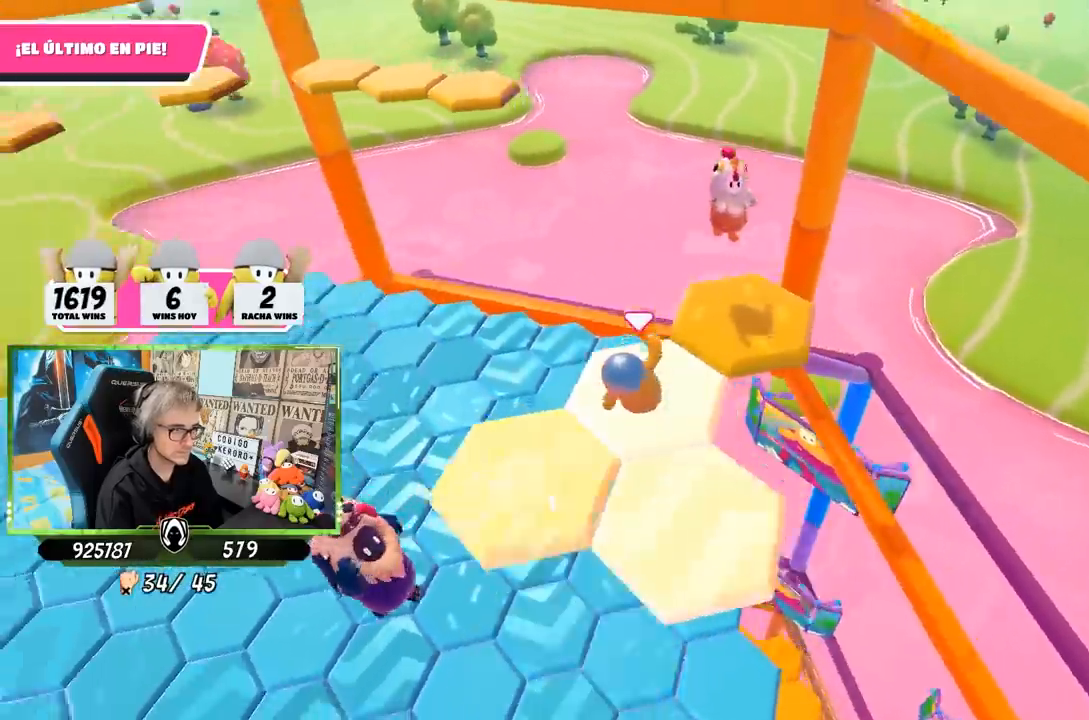
{"buttons": [], "left_stick": "left", "right_stick": "down", "events": [[167, "right_stick", "center"], [233, "CROSS", "down"], [300, "CROSS", "up"], [333, "left_stick", "up-right"], [333, "right_stick", "down-left"], [467, "left_stick", "left"], [467, "right_stick", "down"]]}
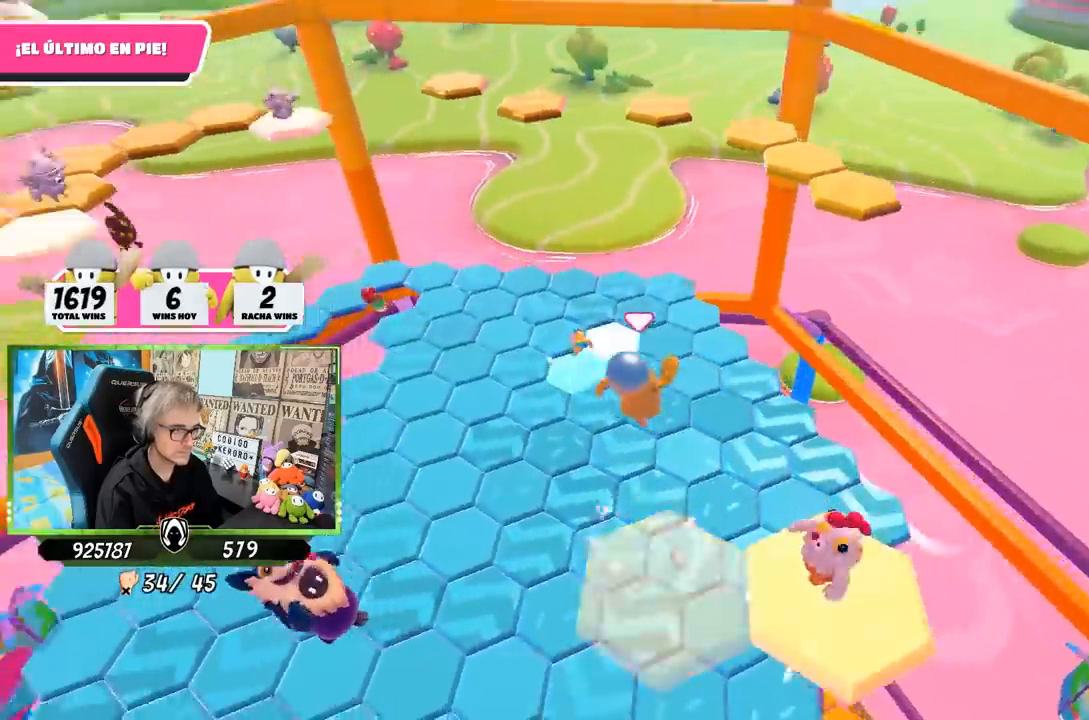
{"buttons": [], "left_stick": "up", "right_stick": "center", "events": [[133, "left_stick", "up"], [133, "right_stick", "left"], [233, "right_stick", "center"]]}